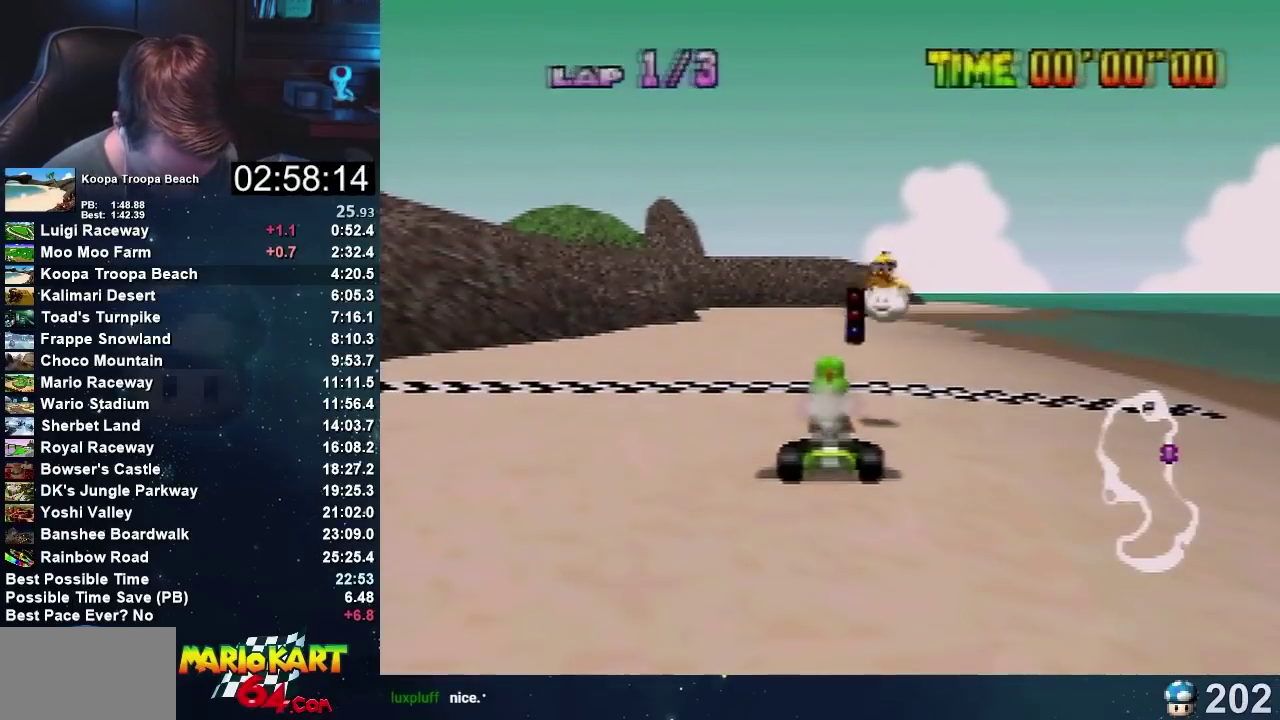
Gameplay with a controller (Nintendo layout); each line is a JSON object with the inputs held at the frame after it. "events" lists button and stick changes between this image and that frame as [ms after this image, input, new state], when the widget could be followed in between. Not read: B L3 R1 R3.
{"buttons": ["A"], "left_stick": "center", "events": [[334, "A", "down"]]}
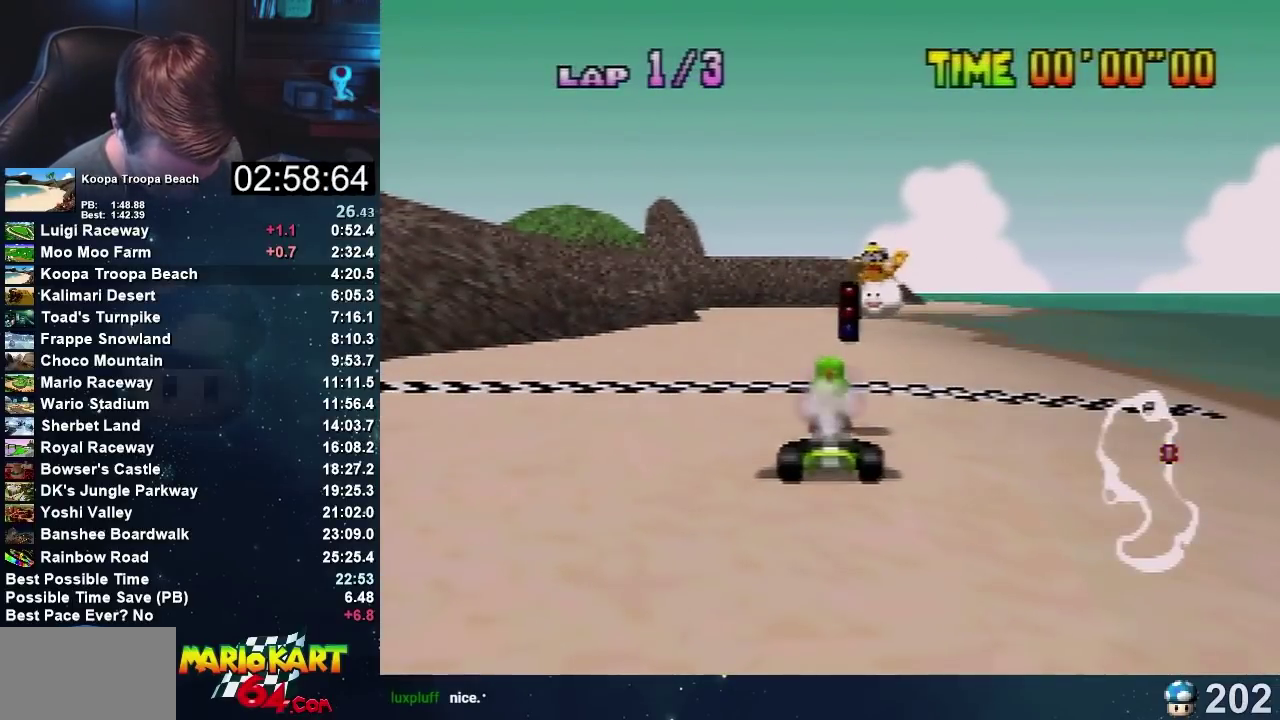
{"buttons": ["A"], "left_stick": "center", "events": []}
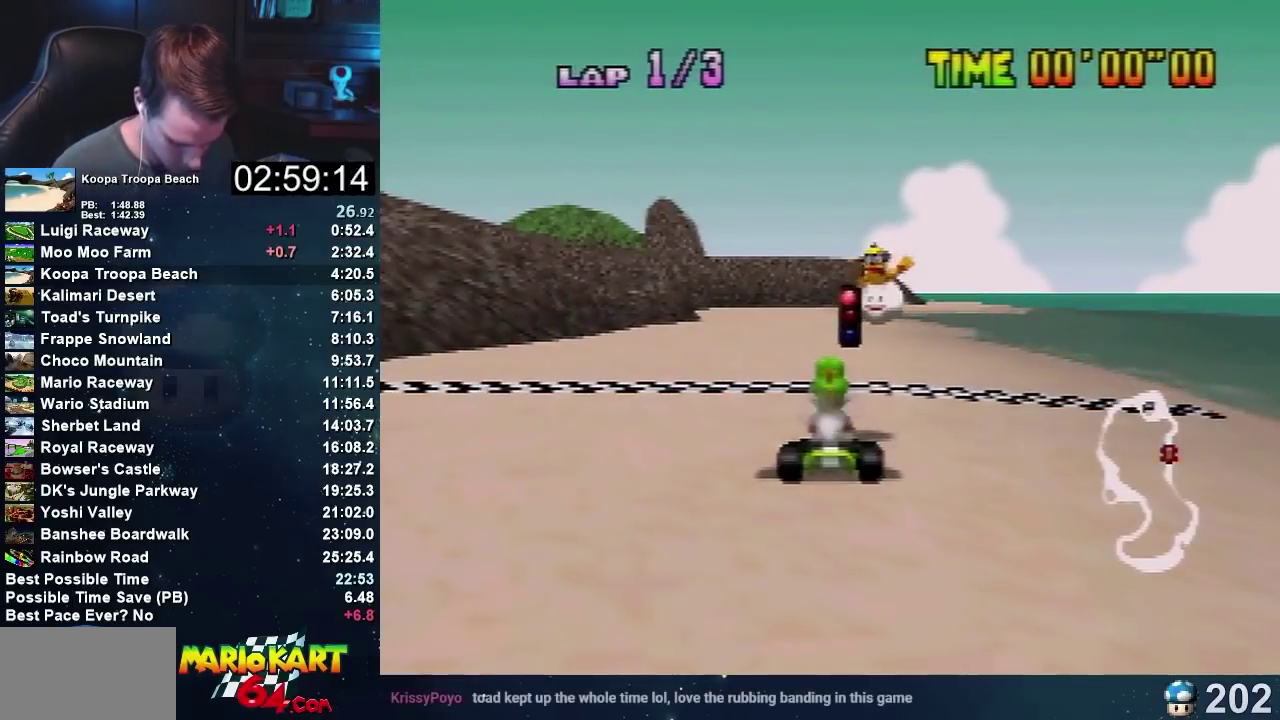
{"buttons": ["A"], "left_stick": "center", "events": []}
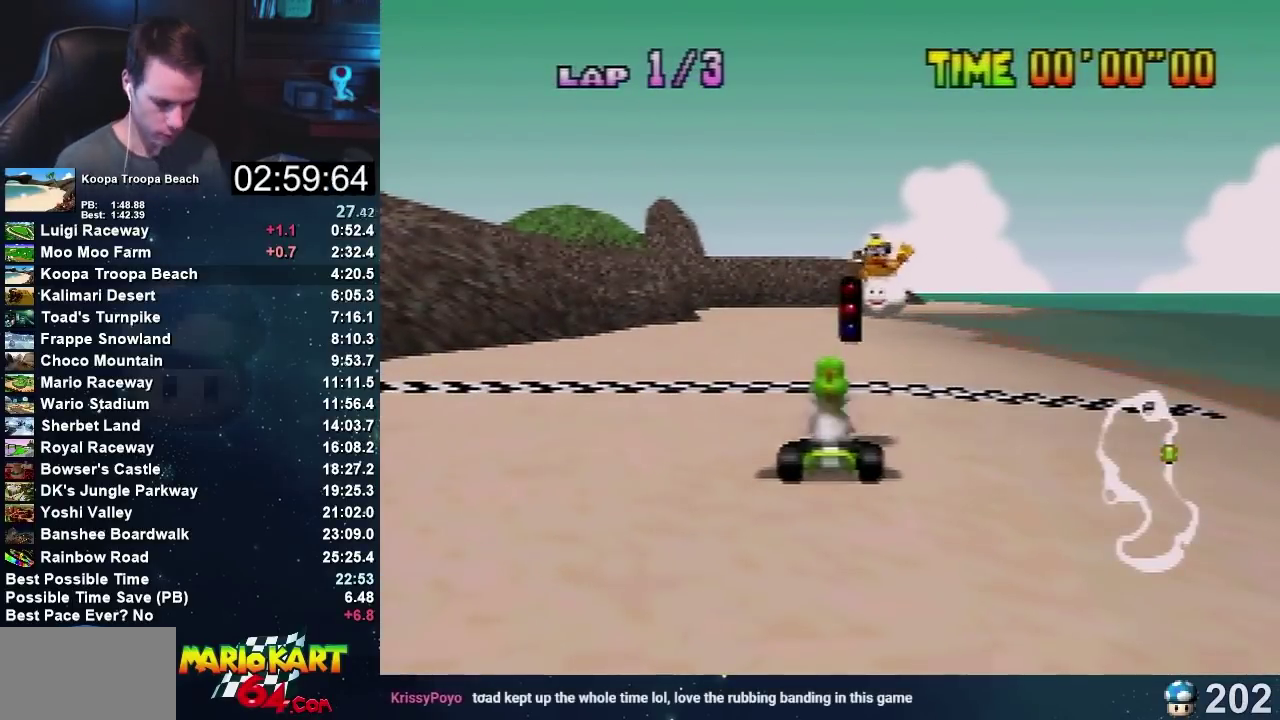
{"buttons": [], "left_stick": "center", "events": [[400, "A", "up"]]}
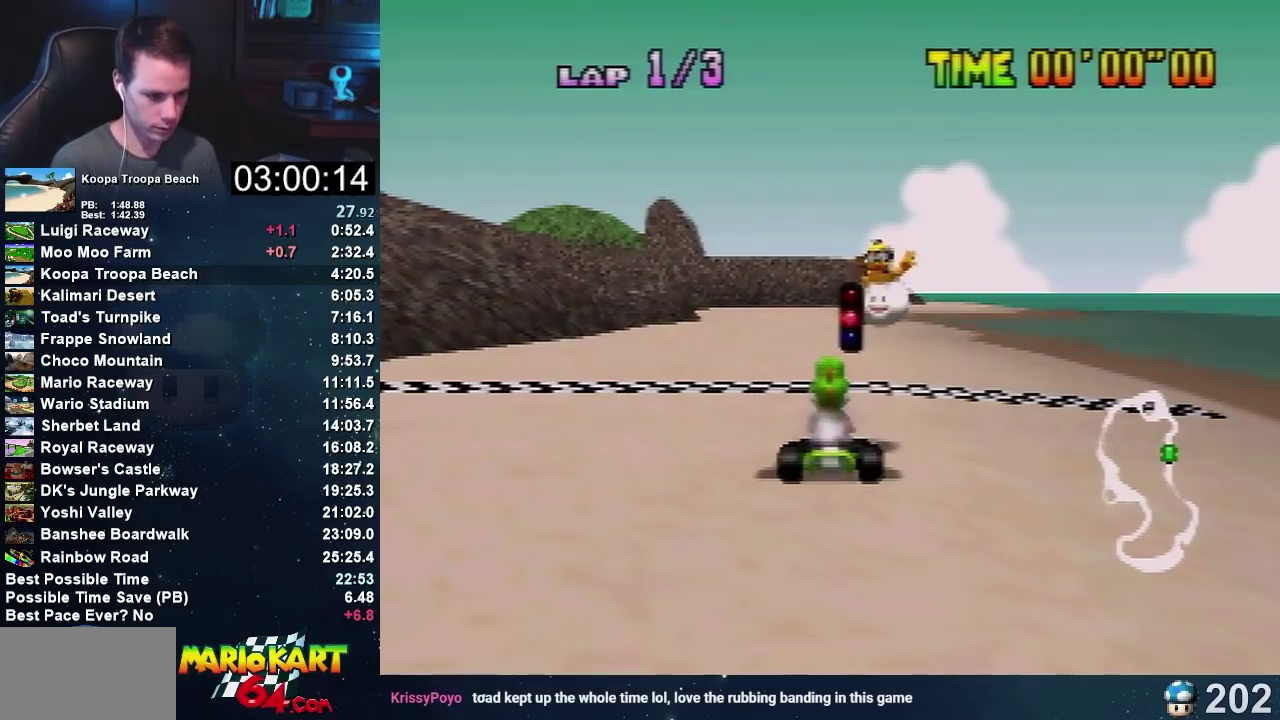
{"buttons": ["A"], "left_stick": "center", "events": [[300, "A", "down"]]}
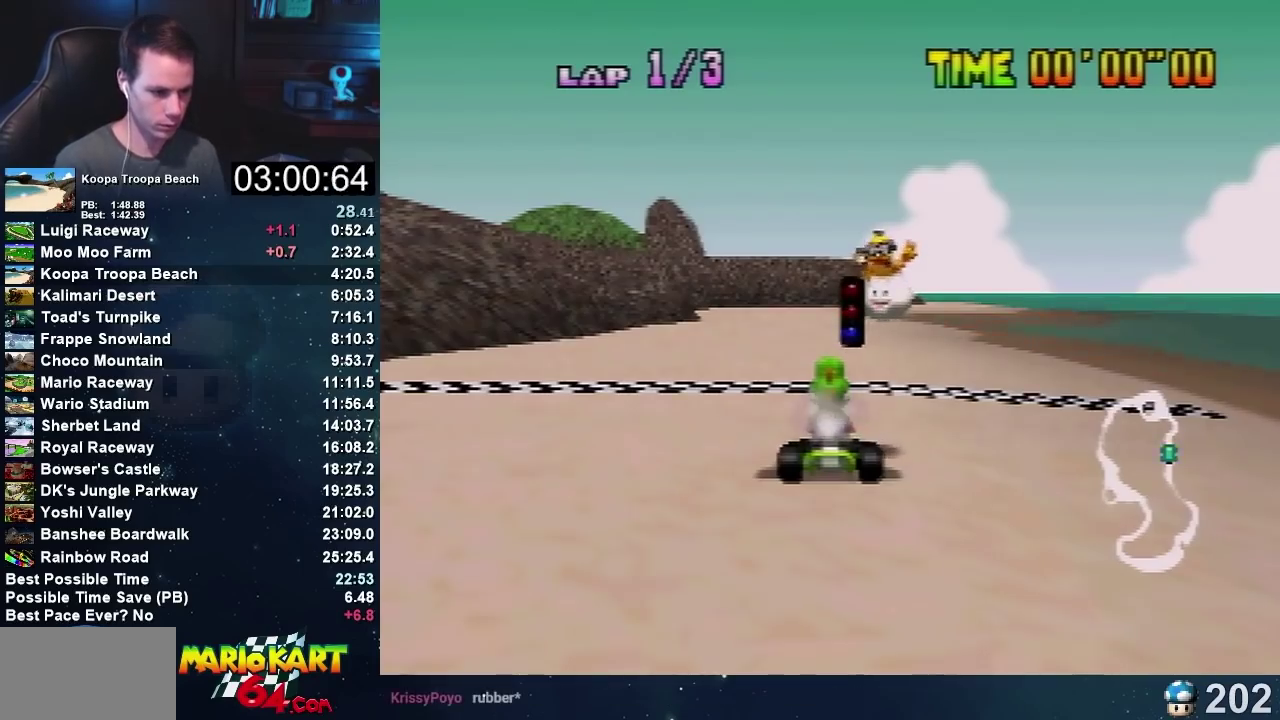
{"buttons": ["A"], "left_stick": "right", "events": [[300, "left_stick", "right"]]}
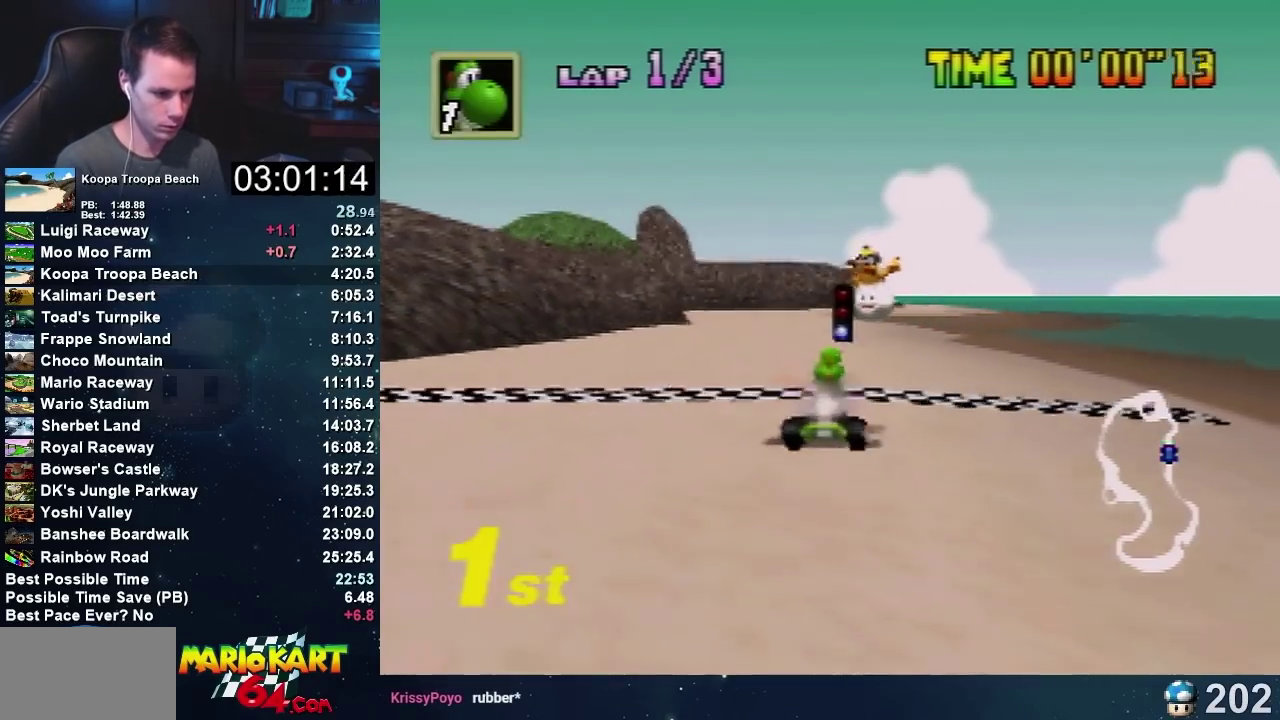
{"buttons": ["A"], "left_stick": "left", "events": [[100, "left_stick", "center"], [434, "left_stick", "left"]]}
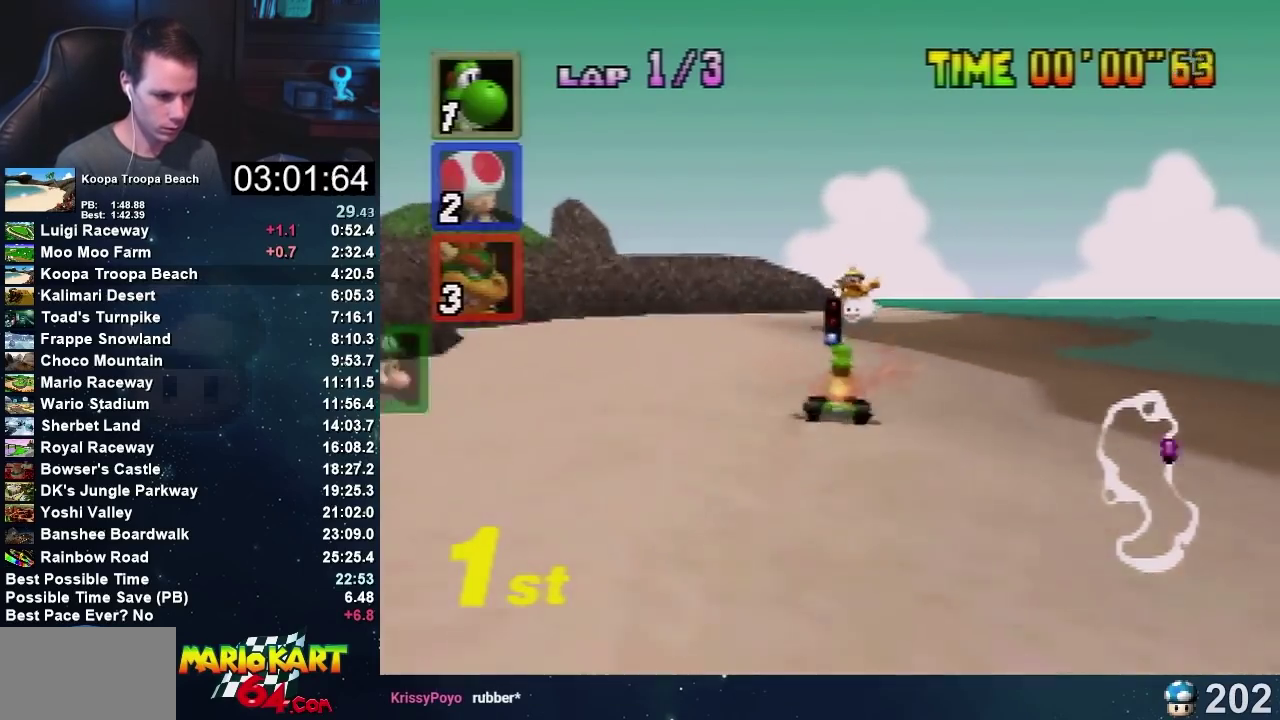
{"buttons": ["A"], "left_stick": "right", "events": [[66, "left_stick", "center"], [133, "left_stick", "right"]]}
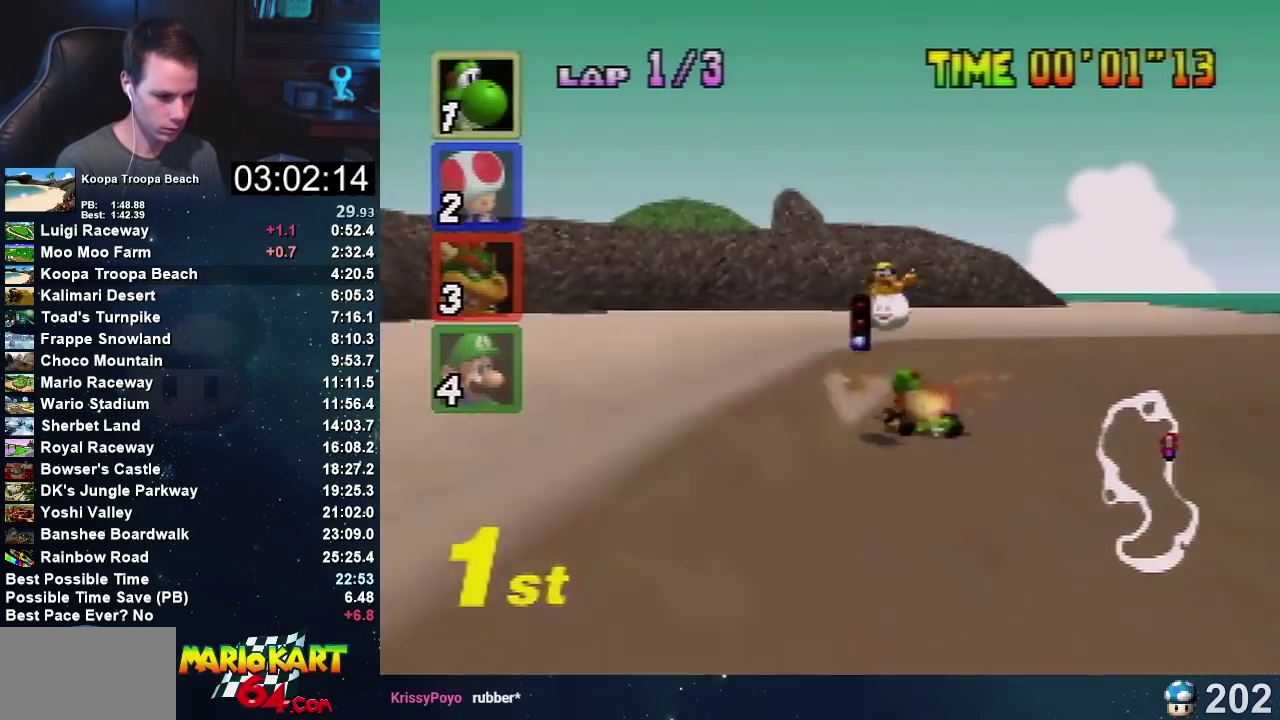
{"buttons": ["A"], "left_stick": "center", "events": [[234, "left_stick", "left"], [467, "left_stick", "center"]]}
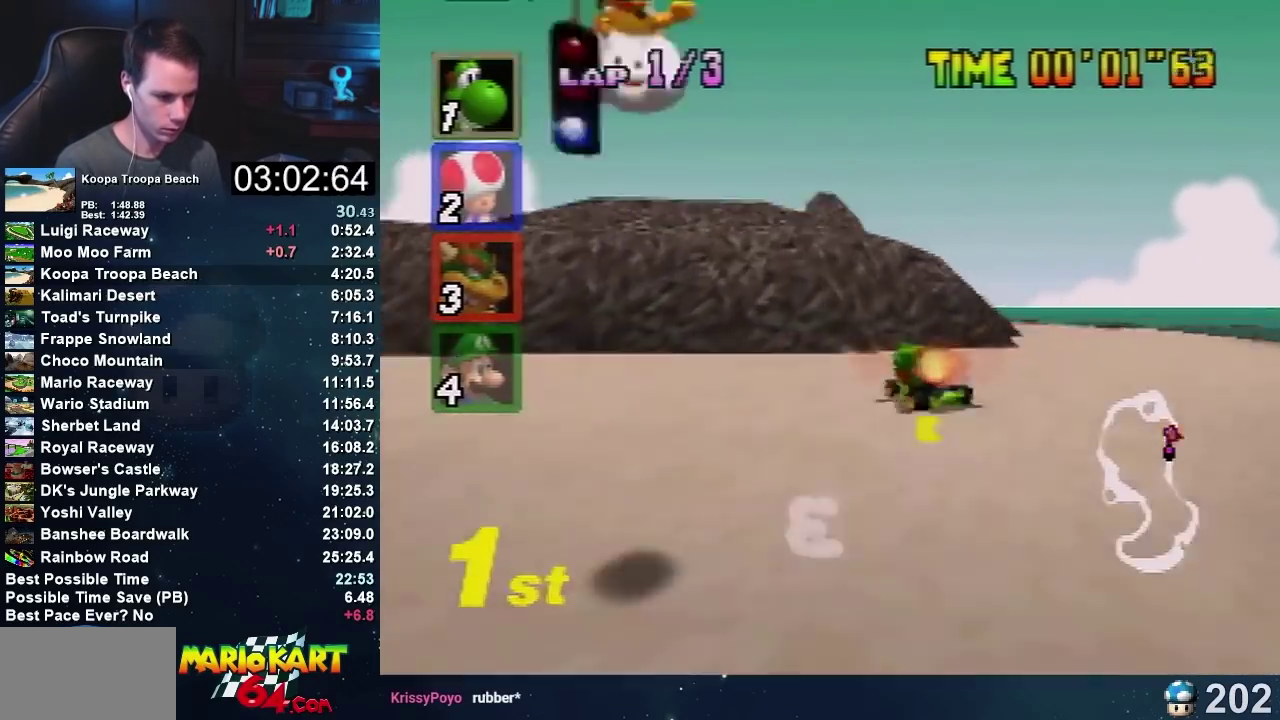
{"buttons": ["A"], "left_stick": "right", "events": [[367, "left_stick", "right"]]}
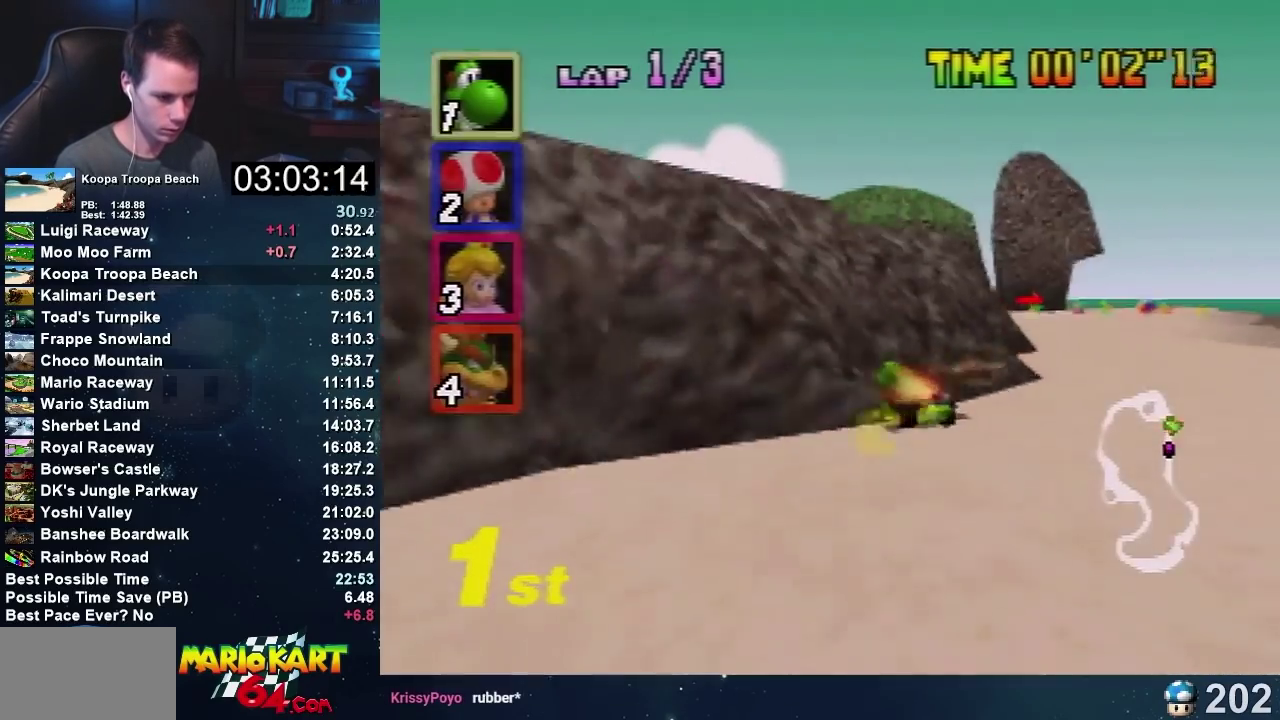
{"buttons": ["A"], "left_stick": "right", "events": [[100, "left_stick", "left"], [400, "left_stick", "right"]]}
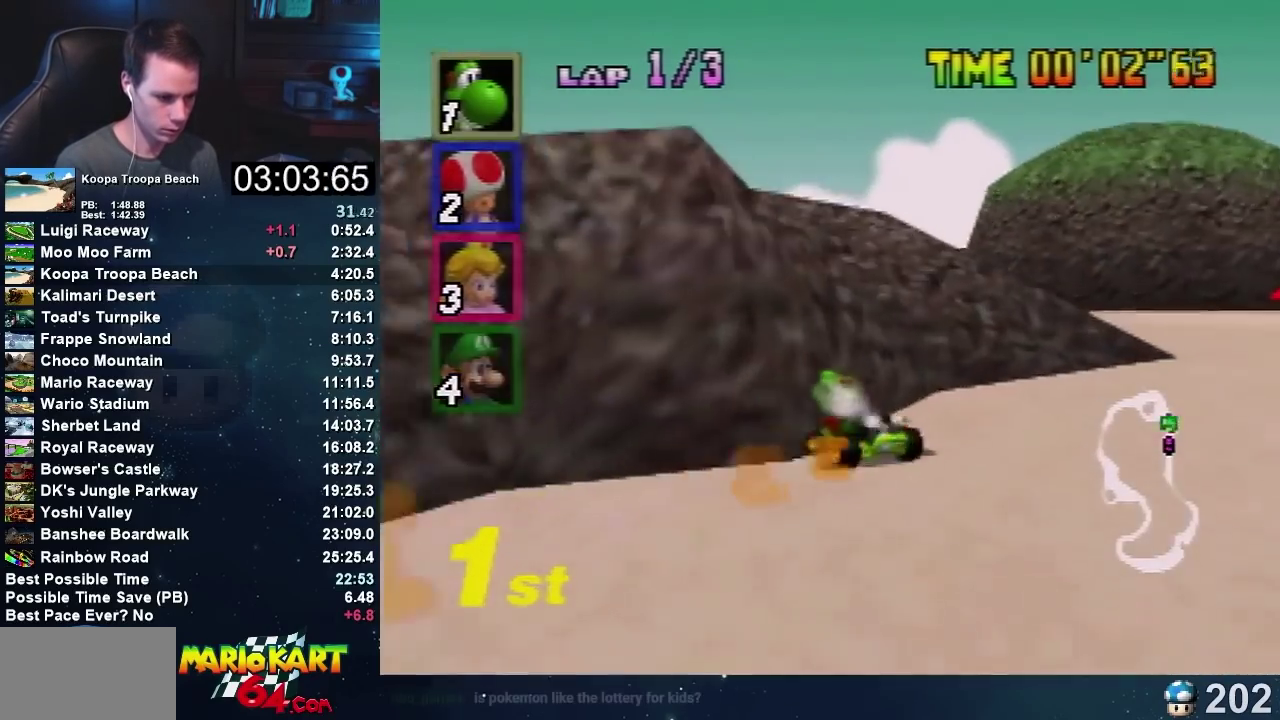
{"buttons": [], "left_stick": "right", "events": [[166, "A", "up"], [233, "A", "down"], [300, "A", "up"], [367, "A", "down"], [433, "A", "up"]]}
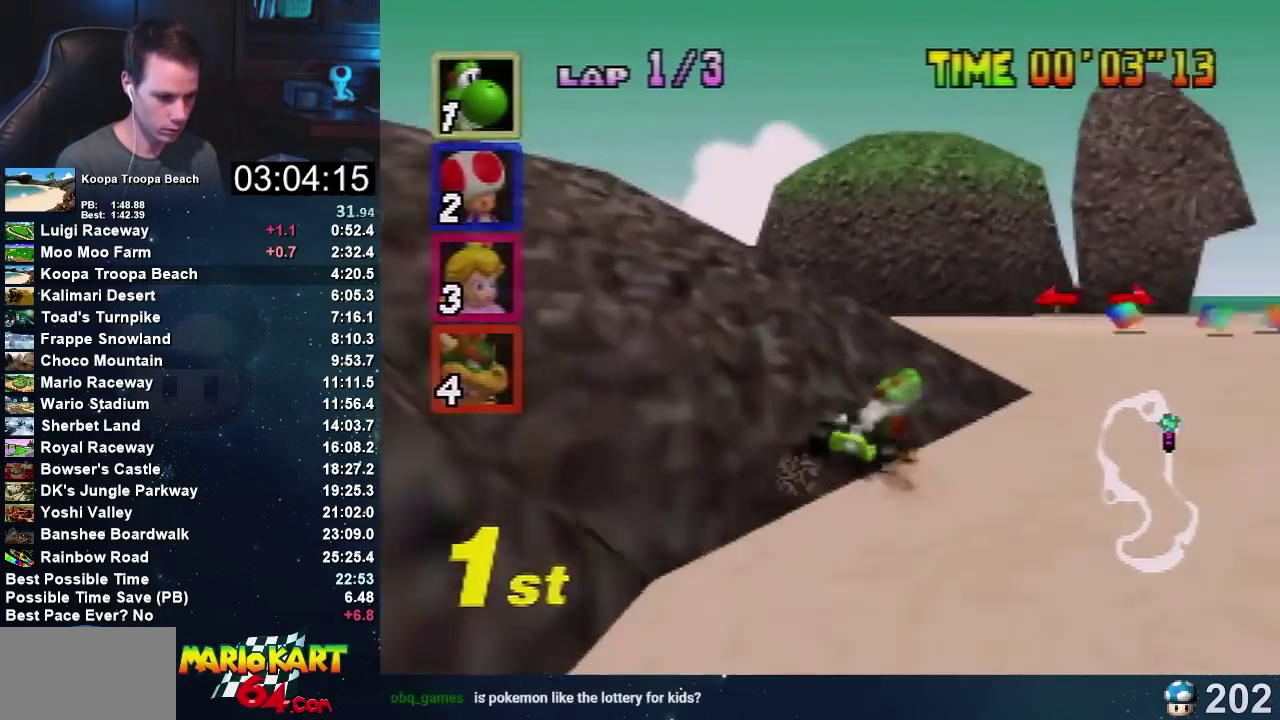
{"buttons": ["A"], "left_stick": "left", "events": [[33, "A", "down"], [100, "A", "up"], [167, "A", "down"], [234, "A", "up"], [234, "left_stick", "center"], [300, "left_stick", "left"], [400, "left_stick", "center"], [501, "A", "down"], [501, "left_stick", "left"]]}
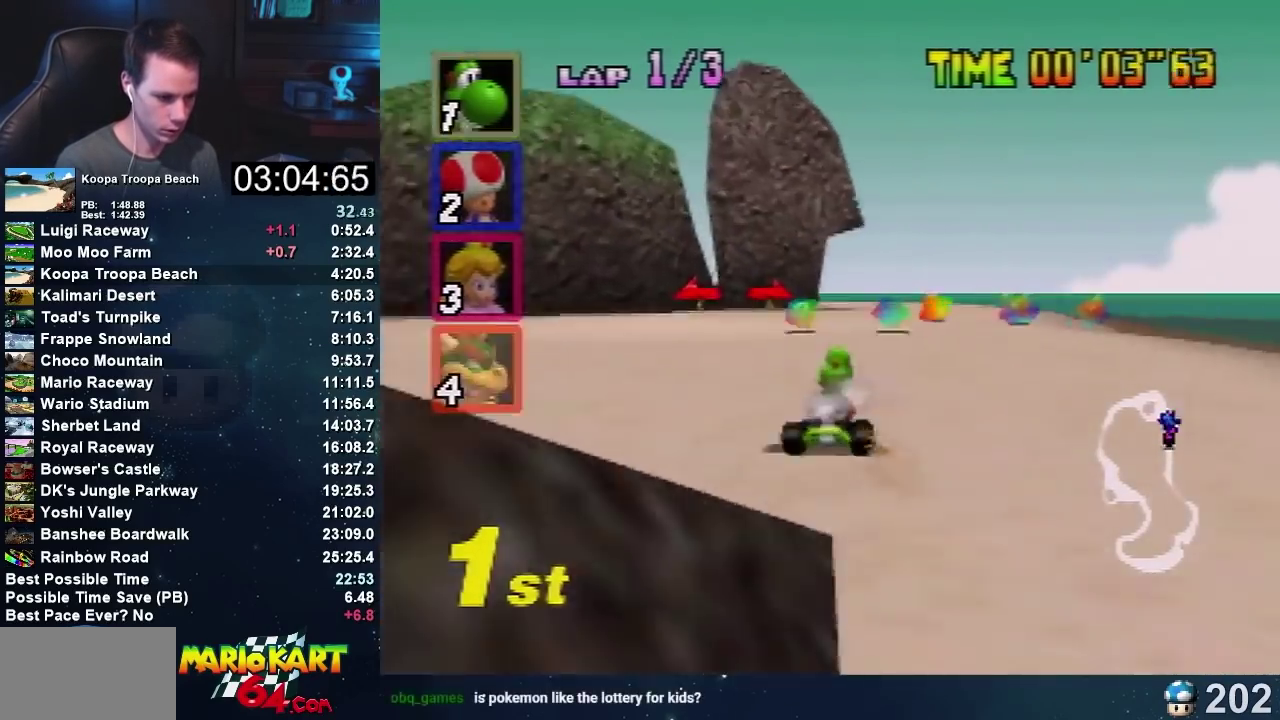
{"buttons": ["A"], "left_stick": "left", "events": []}
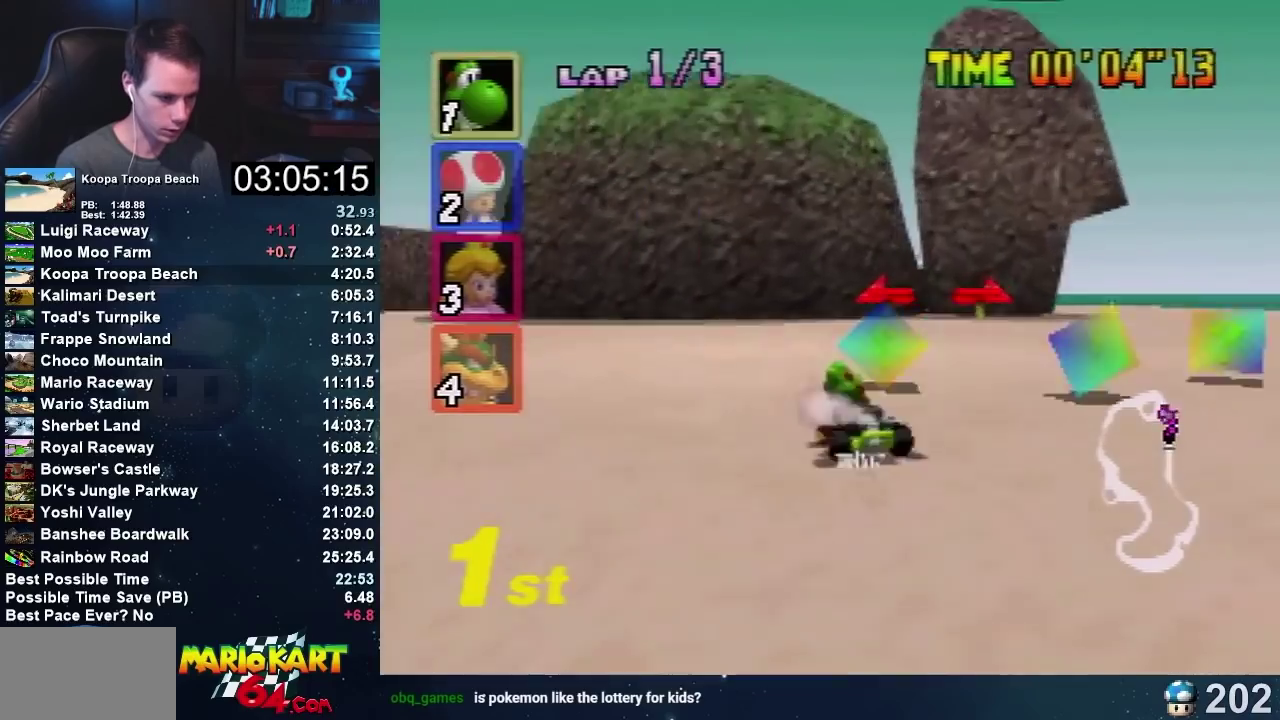
{"buttons": ["A"], "left_stick": "left", "events": [[133, "A", "up"], [334, "A", "down"]]}
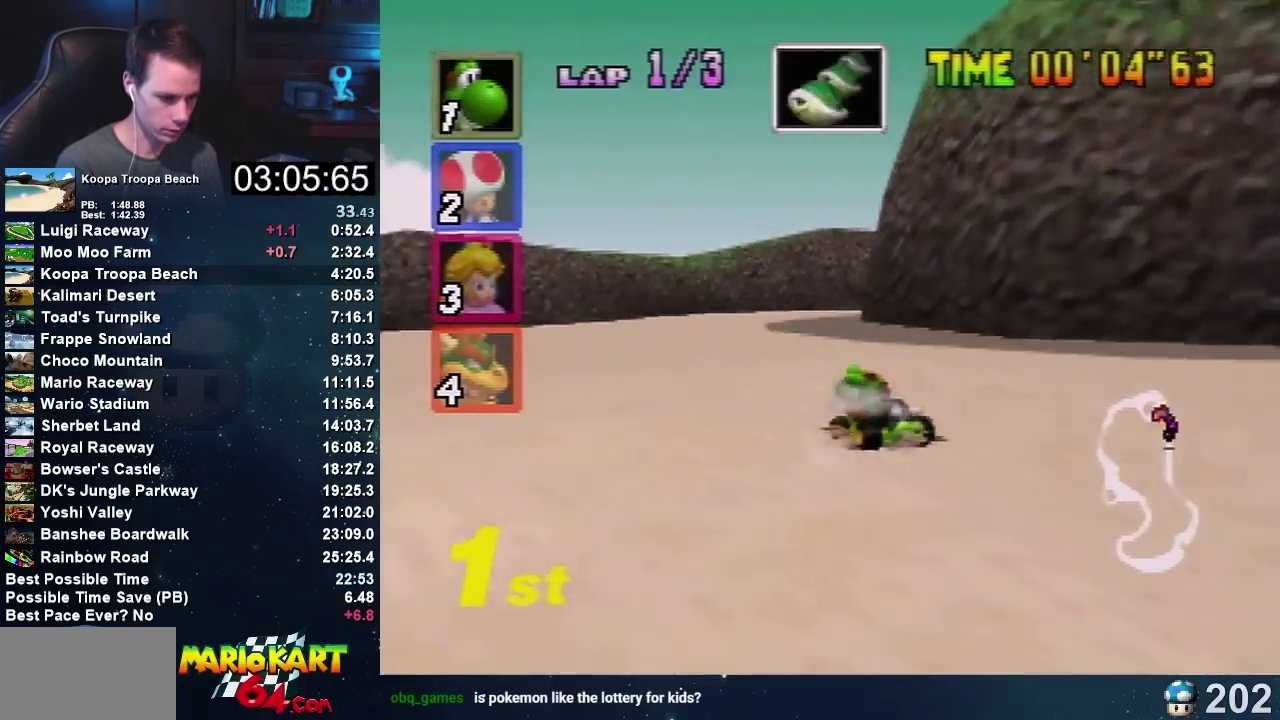
{"buttons": ["A"], "left_stick": "right", "events": [[166, "left_stick", "right"]]}
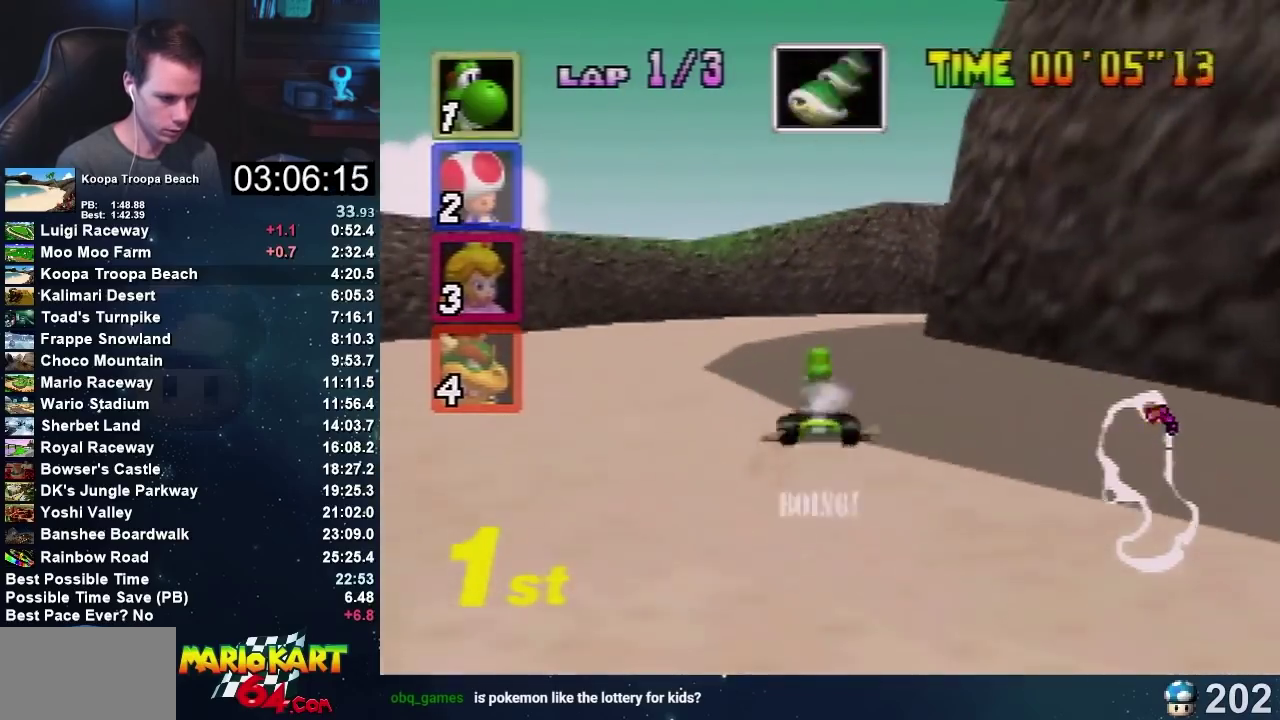
{"buttons": ["A"], "left_stick": "right", "events": []}
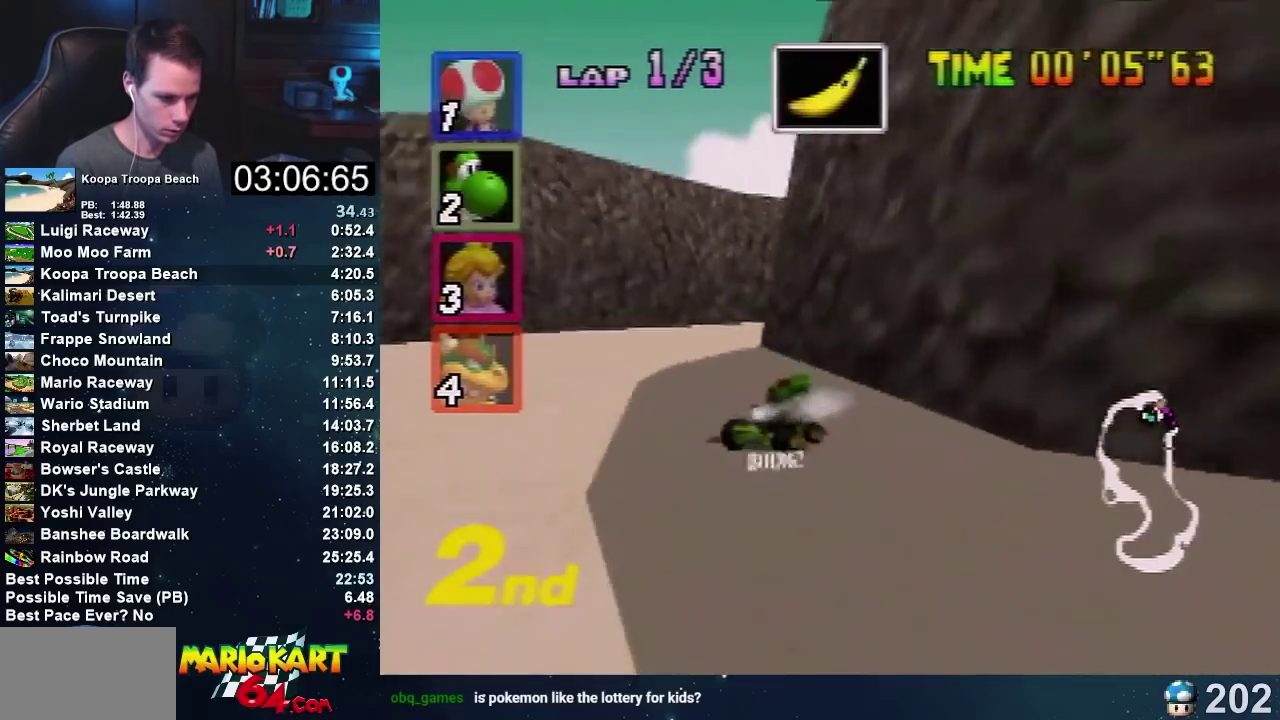
{"buttons": ["A"], "left_stick": "left", "events": [[333, "left_stick", "left"]]}
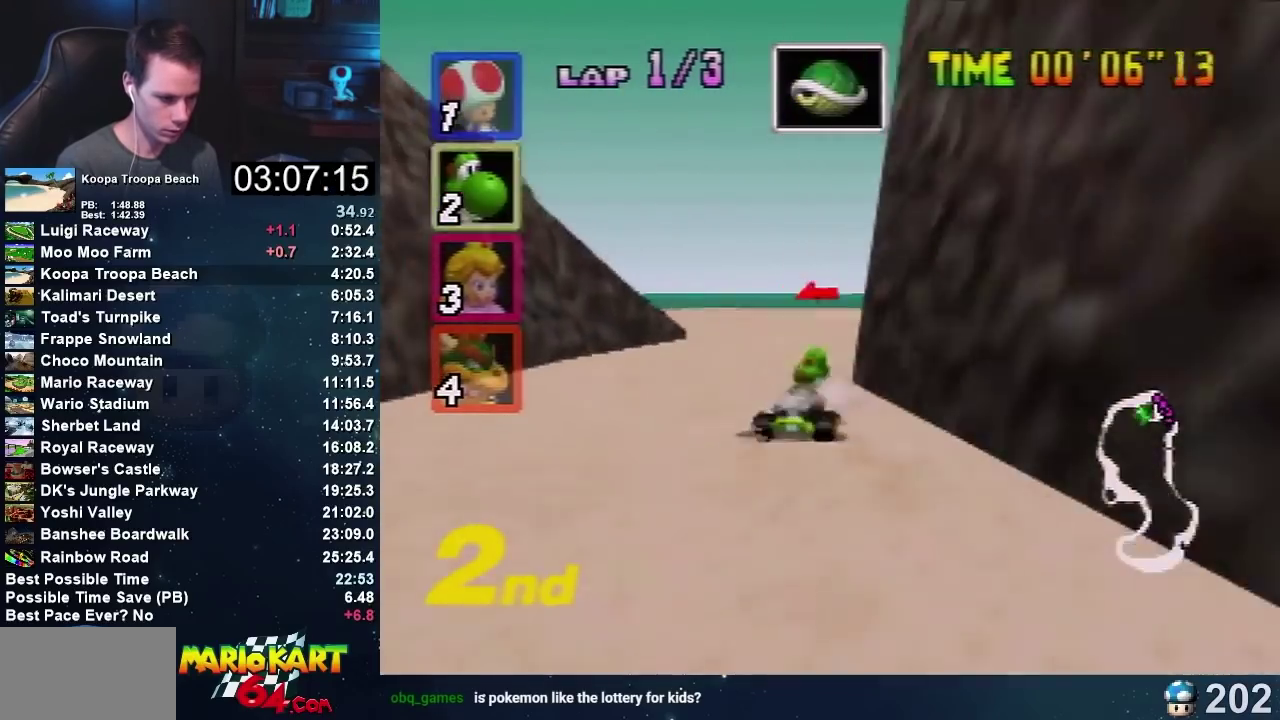
{"buttons": ["A"], "left_stick": "right", "events": [[334, "left_stick", "center"], [467, "left_stick", "right"]]}
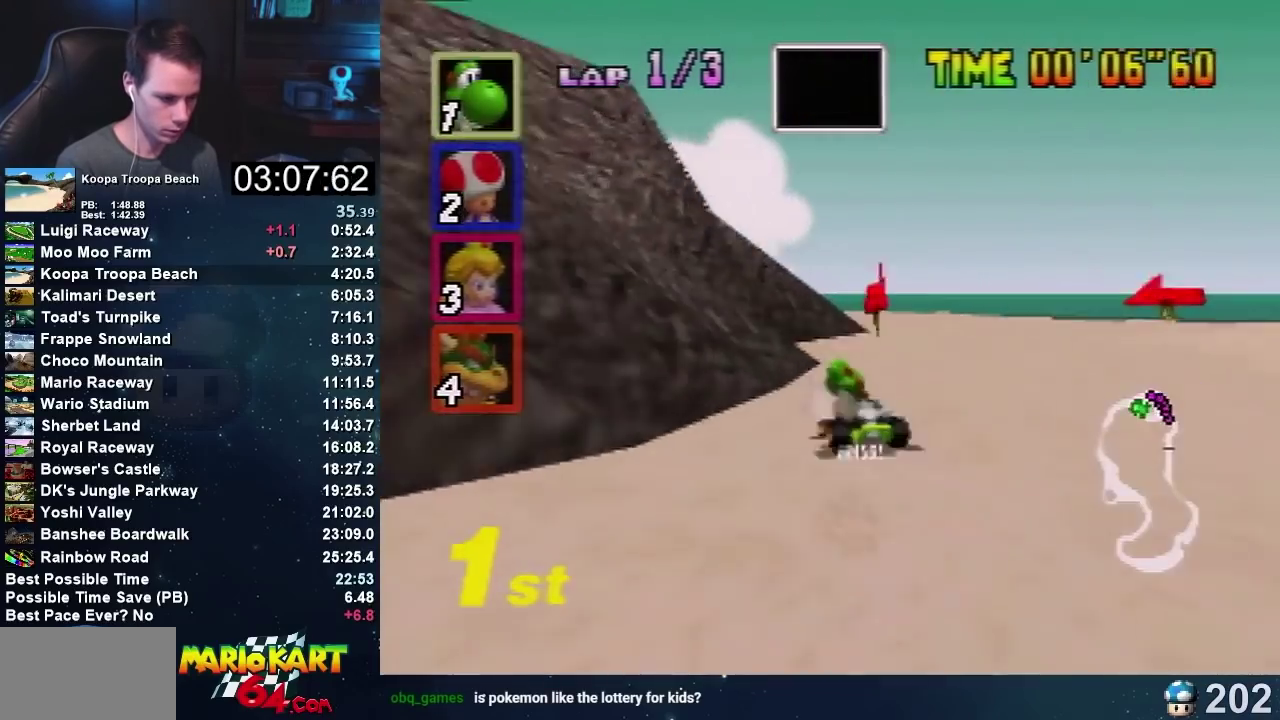
{"buttons": ["A"], "left_stick": "left", "events": [[334, "left_stick", "left"]]}
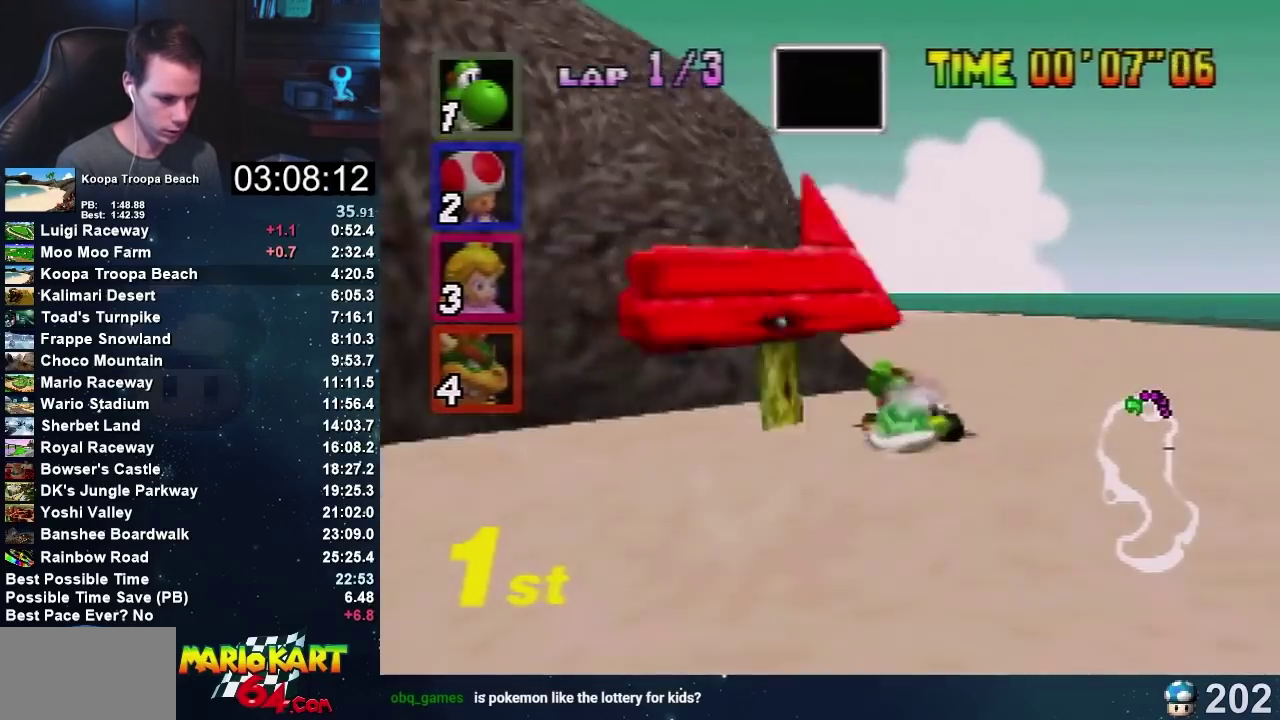
{"buttons": ["A"], "left_stick": "right", "events": [[300, "left_stick", "right"]]}
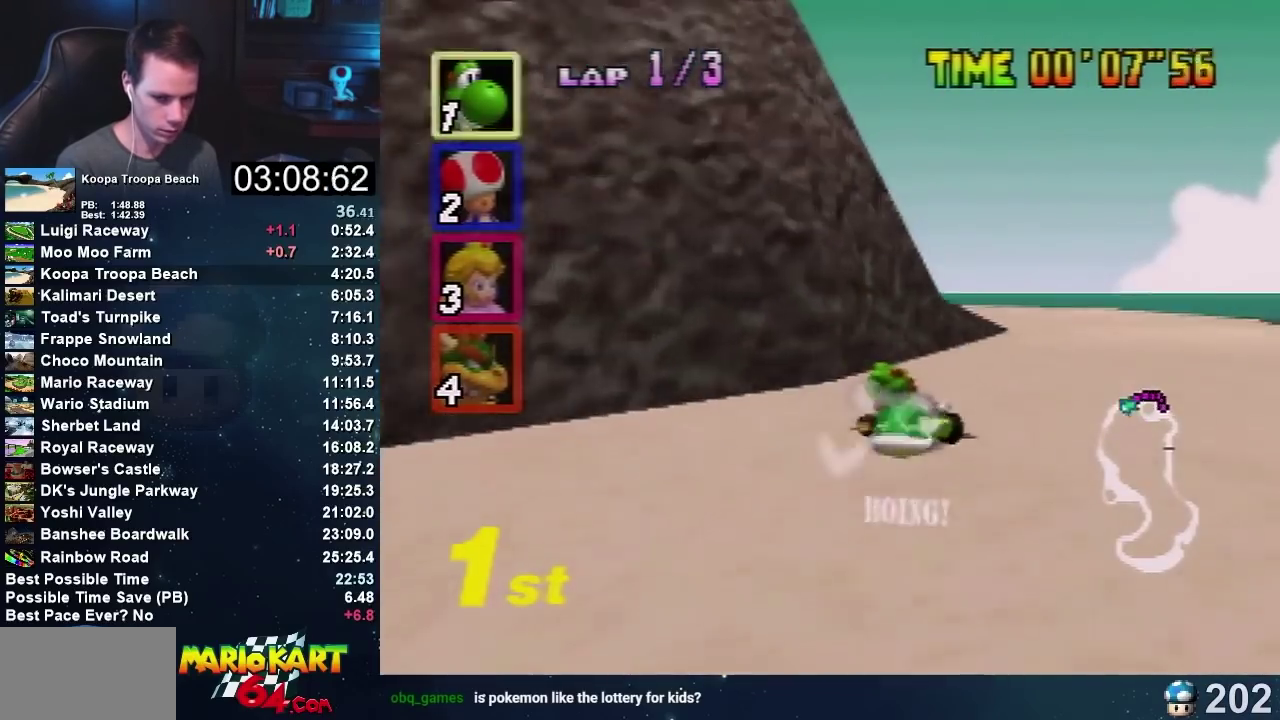
{"buttons": ["A"], "left_stick": "right", "events": [[234, "left_stick", "center"], [300, "left_stick", "up-left"], [367, "left_stick", "right"]]}